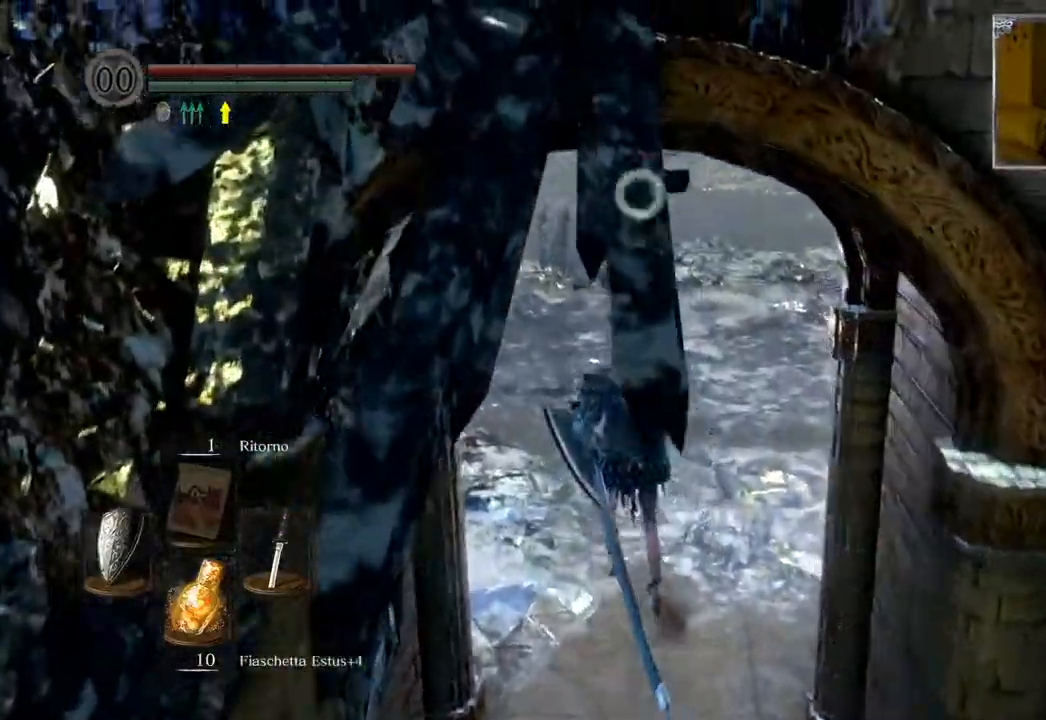
Gameplay with a controller (PlayStation layout); each line is a JSON object with the inputs held at the frame after it. "events" lists button and stick changes between this image and that frame as [ms after this image, input, new state], when the widget could be followed in between.
{"buttons": [], "left_stick": "up", "right_stick": "center", "events": []}
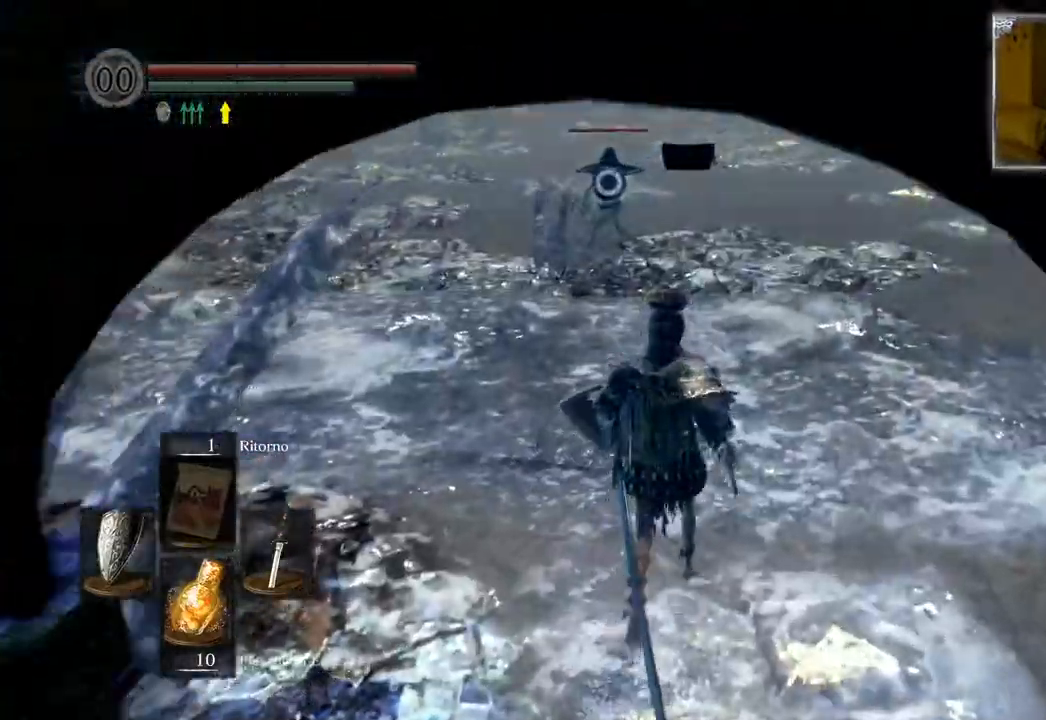
{"buttons": [], "left_stick": "up-right", "right_stick": "center", "events": [[367, "left_stick", "up-right"]]}
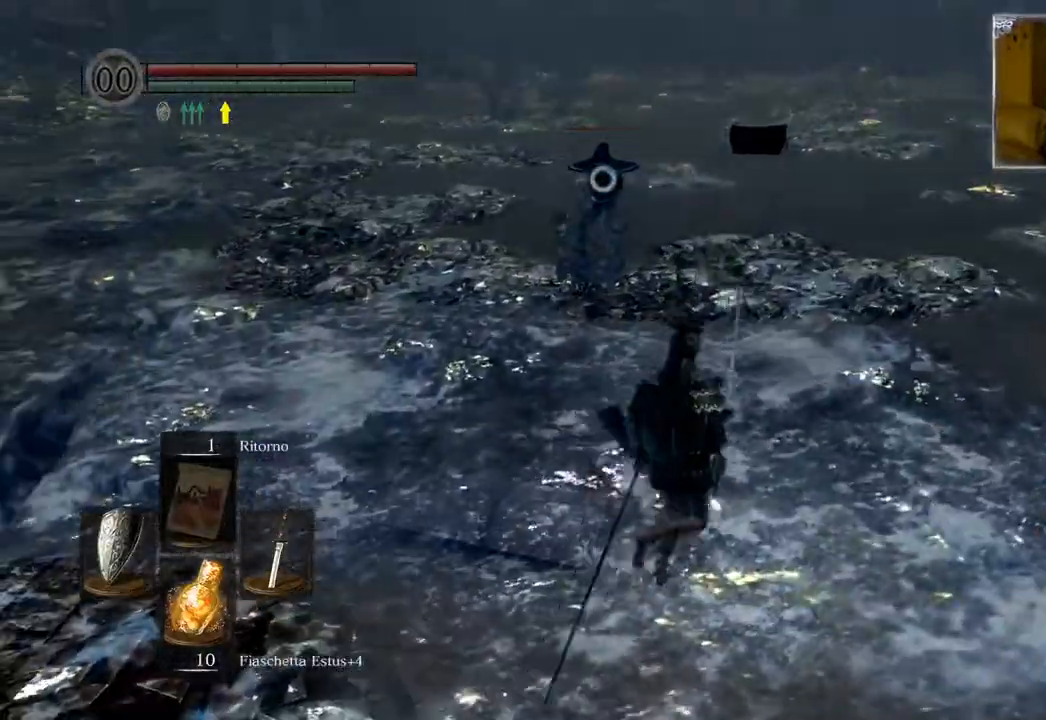
{"buttons": [], "left_stick": "up-right", "right_stick": "center", "events": []}
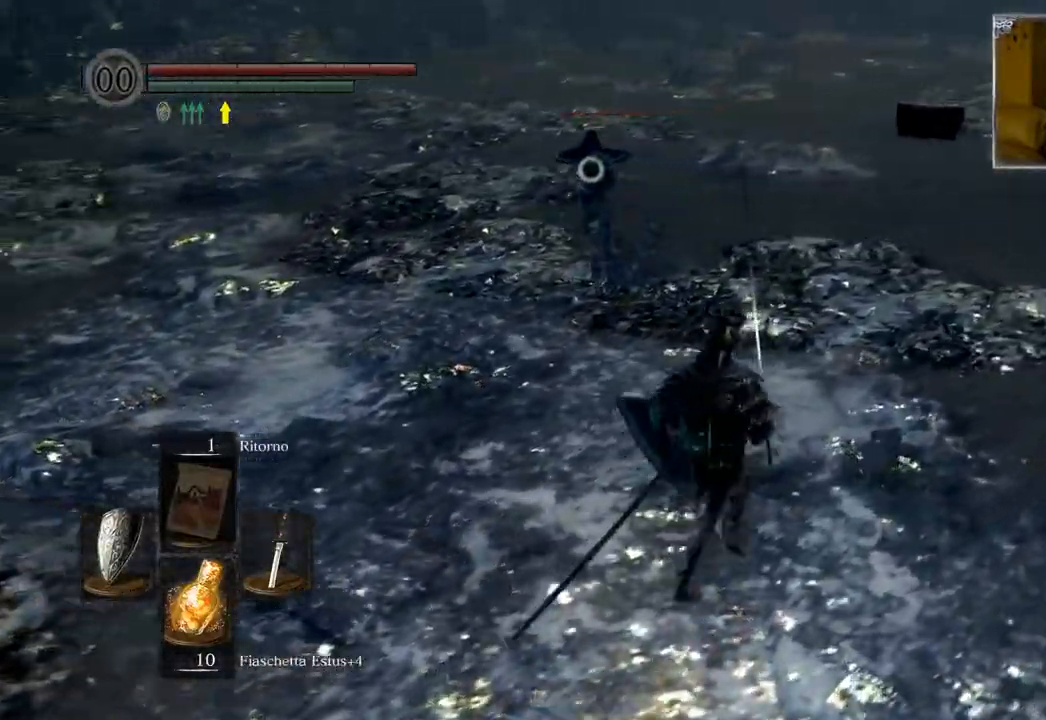
{"buttons": [], "left_stick": "up-right", "right_stick": "center", "events": []}
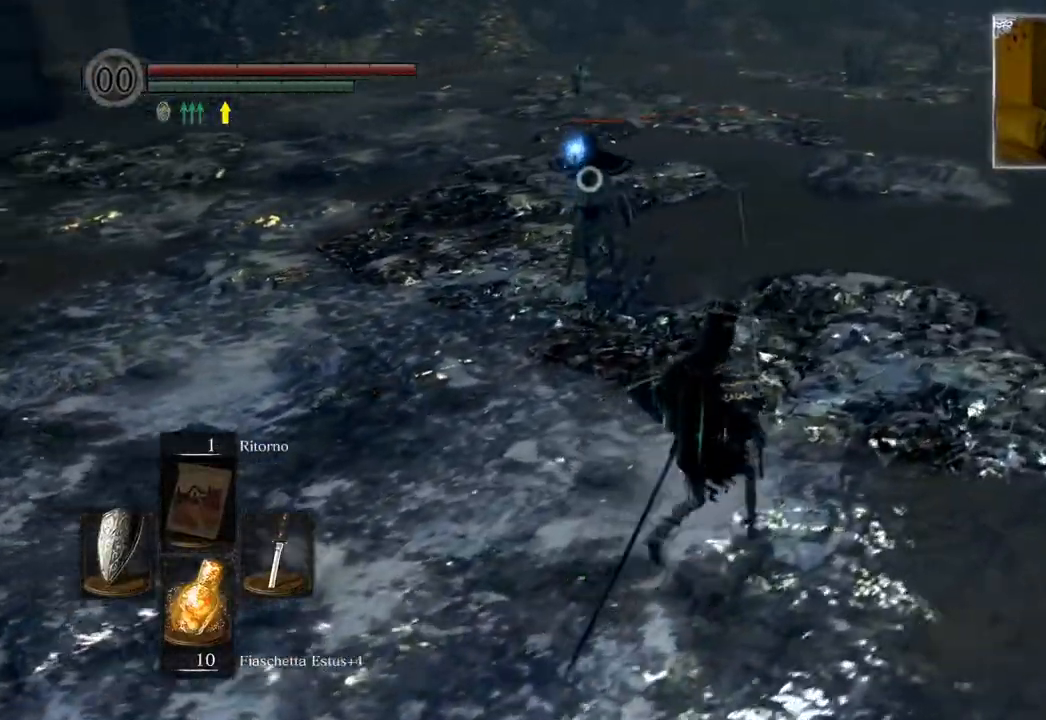
{"buttons": [], "left_stick": "up-right", "right_stick": "center", "events": []}
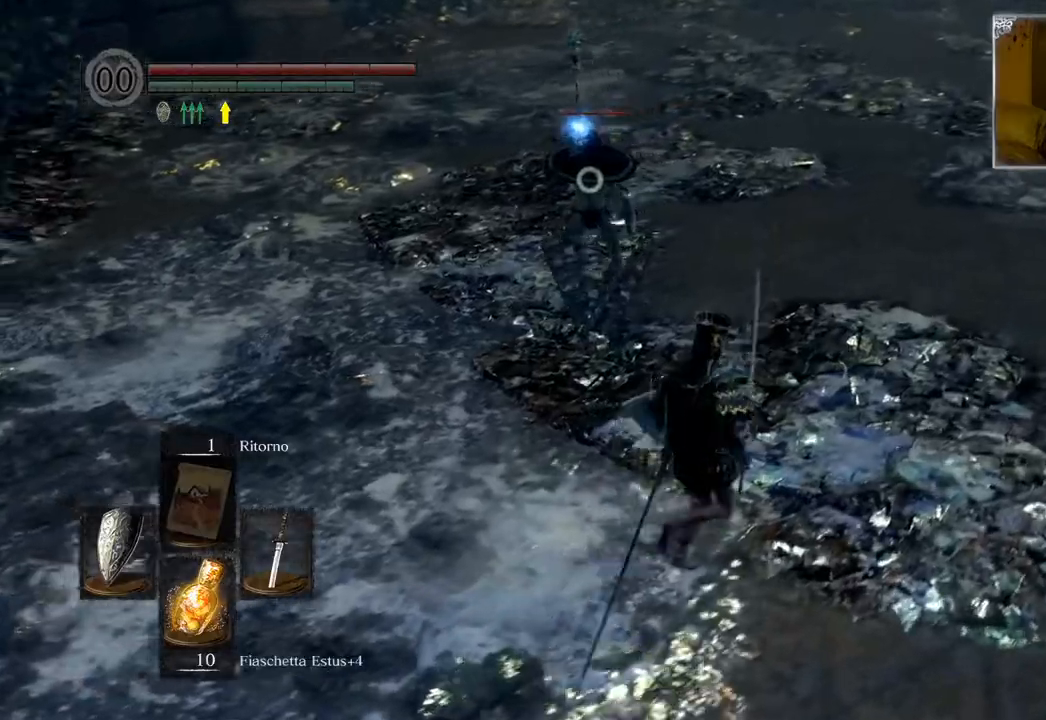
{"buttons": [], "left_stick": "up-right", "right_stick": "center", "events": [[217, "L1", "down"], [367, "L1", "up"]]}
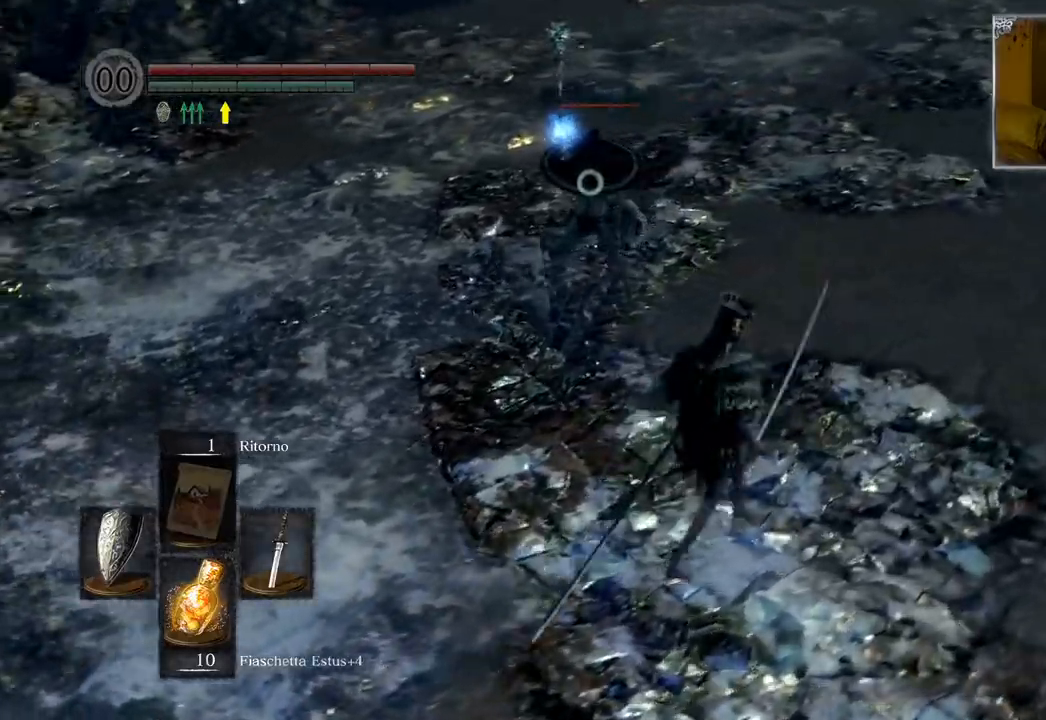
{"buttons": [], "left_stick": "up-right", "right_stick": "center", "events": []}
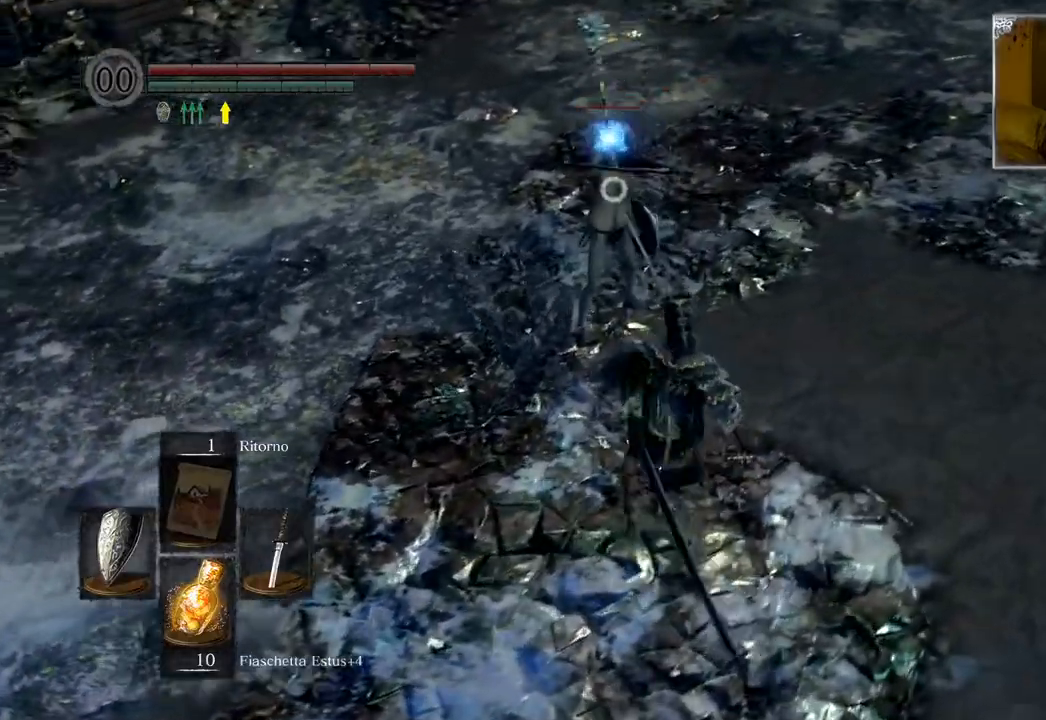
{"buttons": ["L1"], "left_stick": "up-right", "right_stick": "center", "events": [[117, "L1", "down"]]}
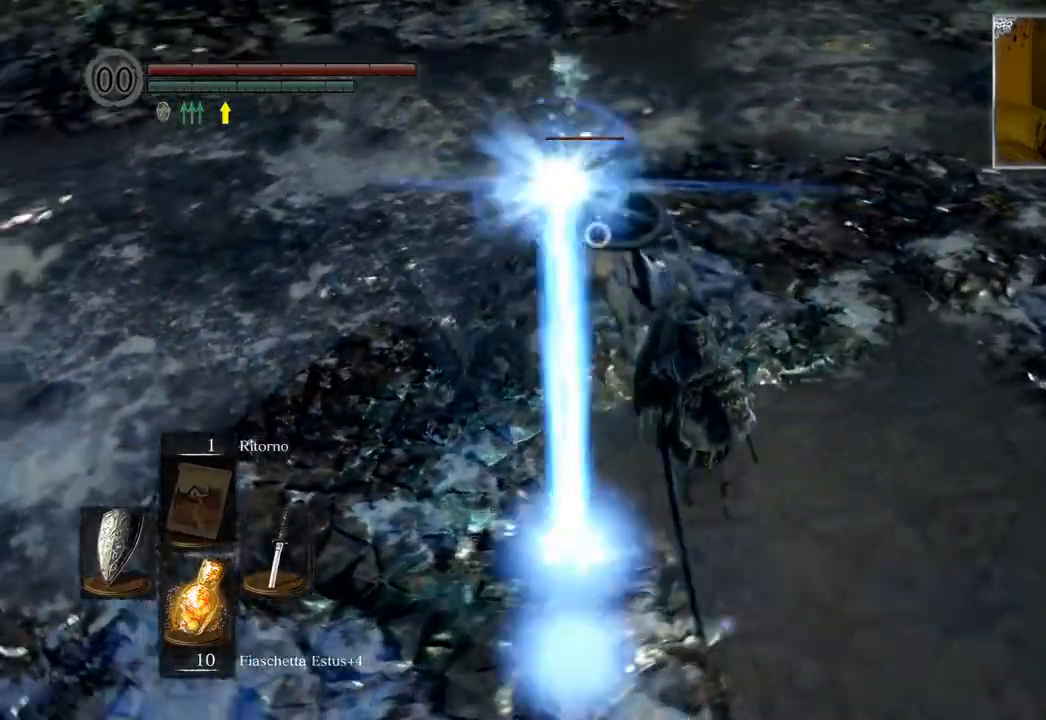
{"buttons": [], "left_stick": "up-right", "right_stick": "center", "events": [[483, "L1", "up"]]}
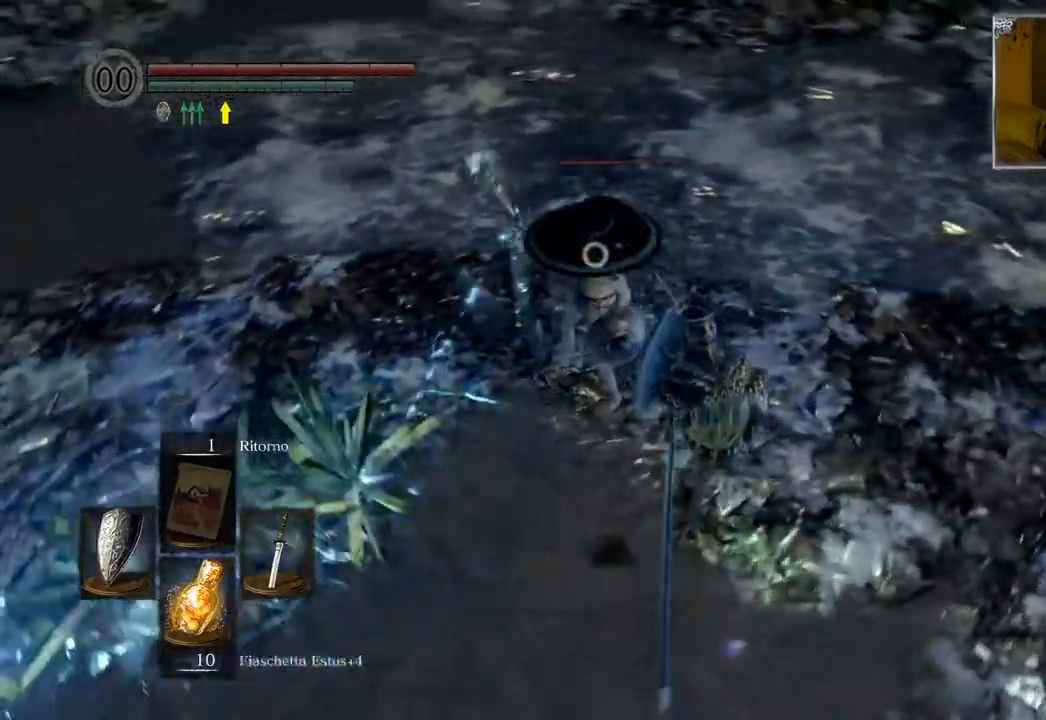
{"buttons": [], "left_stick": "up-right", "right_stick": "center", "events": []}
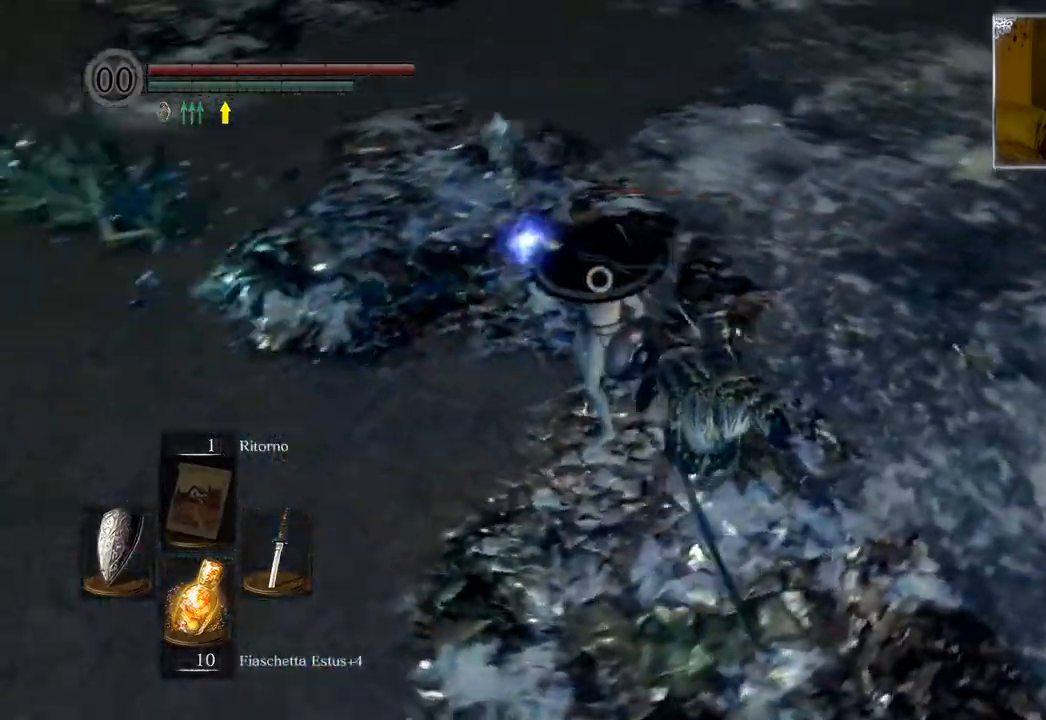
{"buttons": [], "left_stick": "up-right", "right_stick": "center", "events": []}
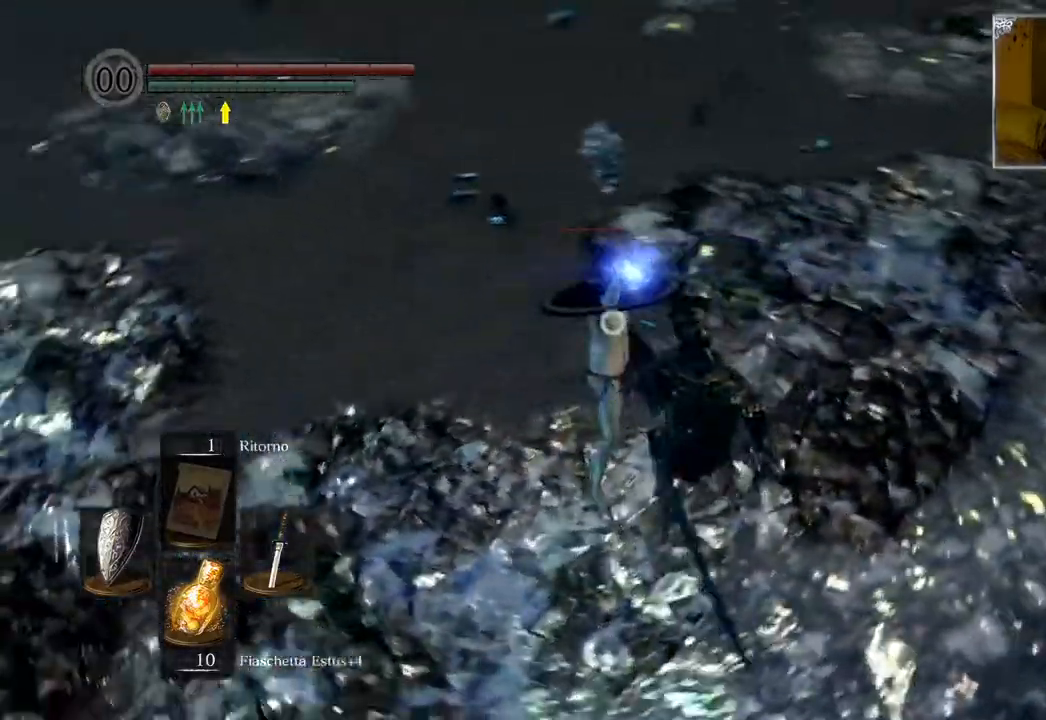
{"buttons": ["L1"], "left_stick": "right", "right_stick": "center", "events": [[217, "L1", "down"], [417, "left_stick", "right"]]}
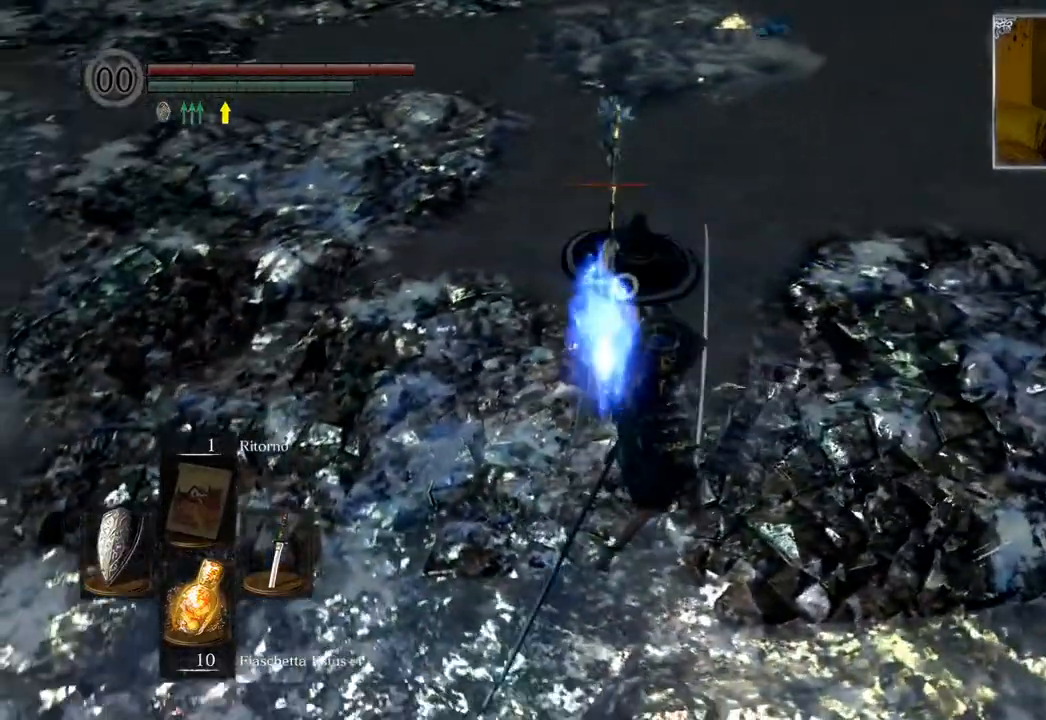
{"buttons": [], "left_stick": "right", "right_stick": "center", "events": [[333, "L1", "up"]]}
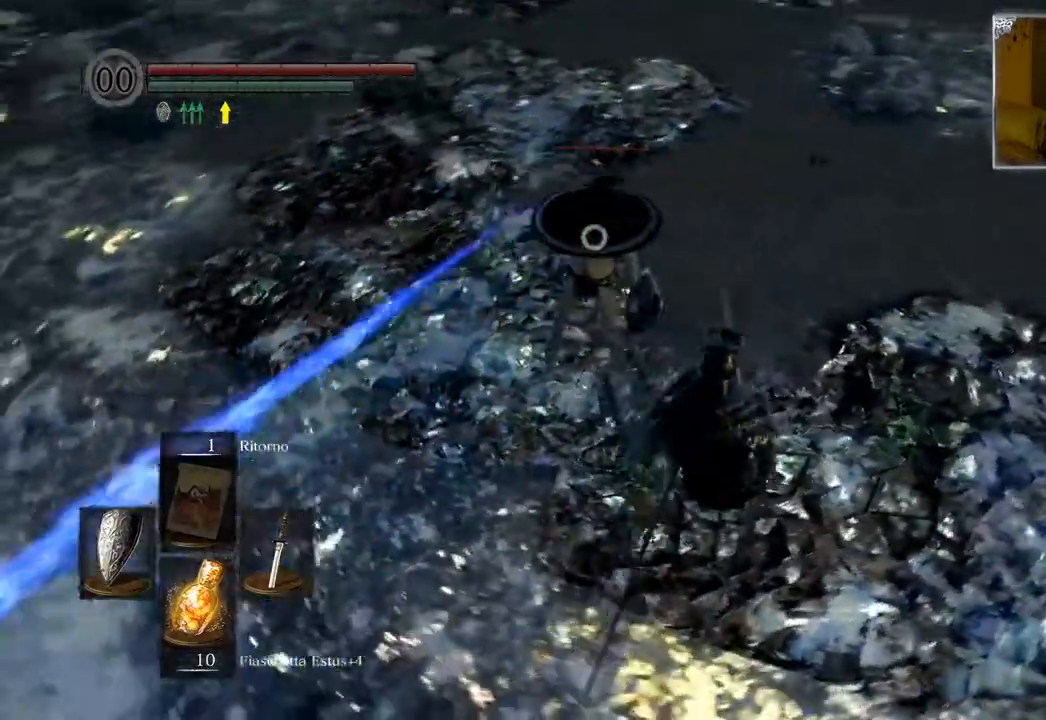
{"buttons": [], "left_stick": "up-right", "right_stick": "center", "events": [[83, "left_stick", "up-right"]]}
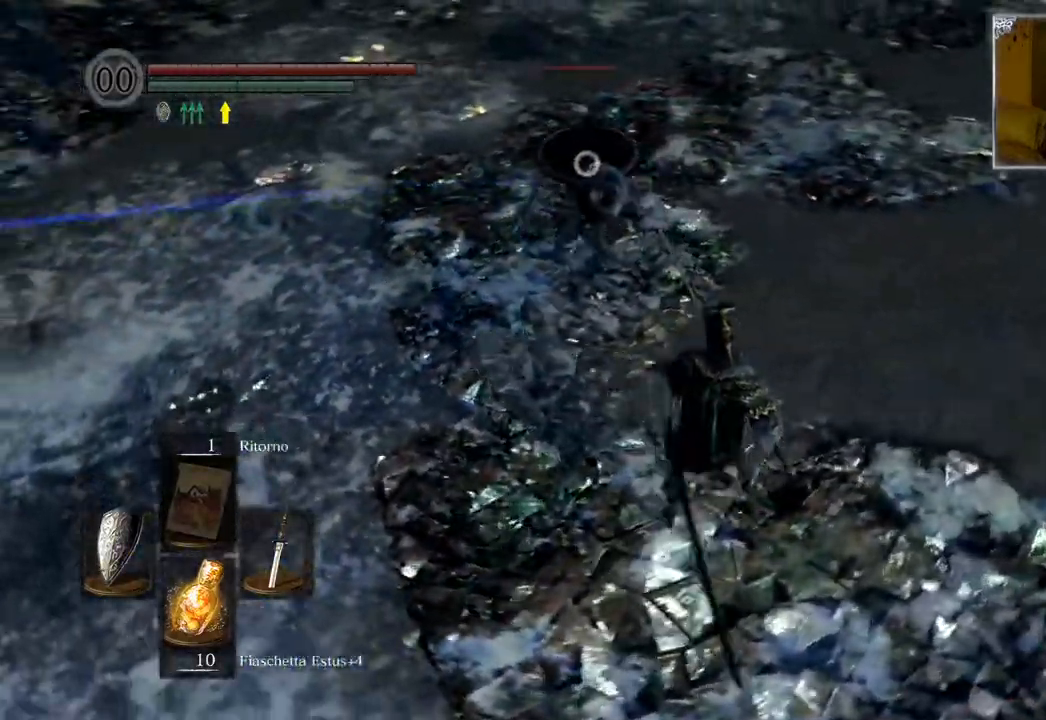
{"buttons": [], "left_stick": "up", "right_stick": "center", "events": [[117, "left_stick", "center"], [317, "left_stick", "up"]]}
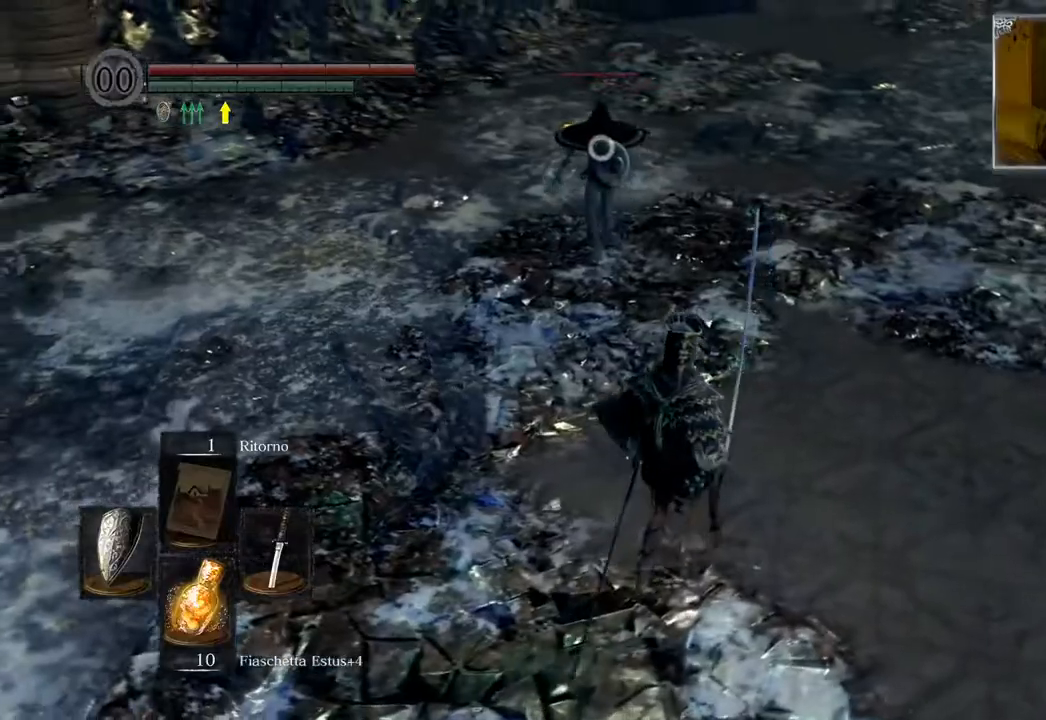
{"buttons": [], "left_stick": "up", "right_stick": "center", "events": []}
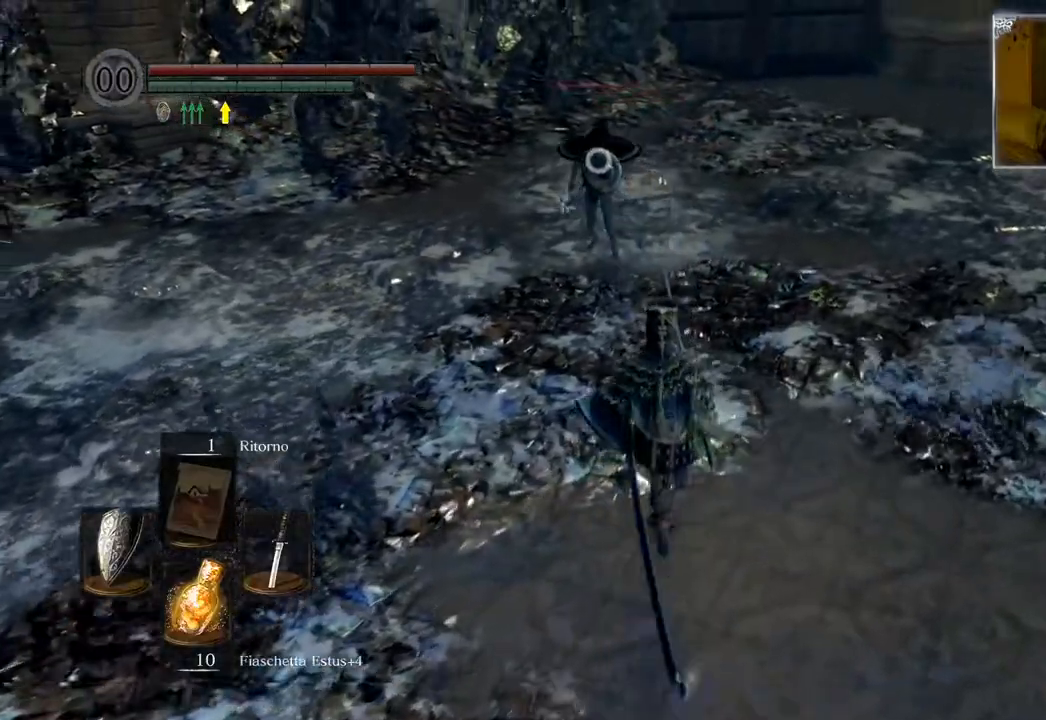
{"buttons": [], "left_stick": "up-right", "right_stick": "center", "events": [[367, "left_stick", "up-right"]]}
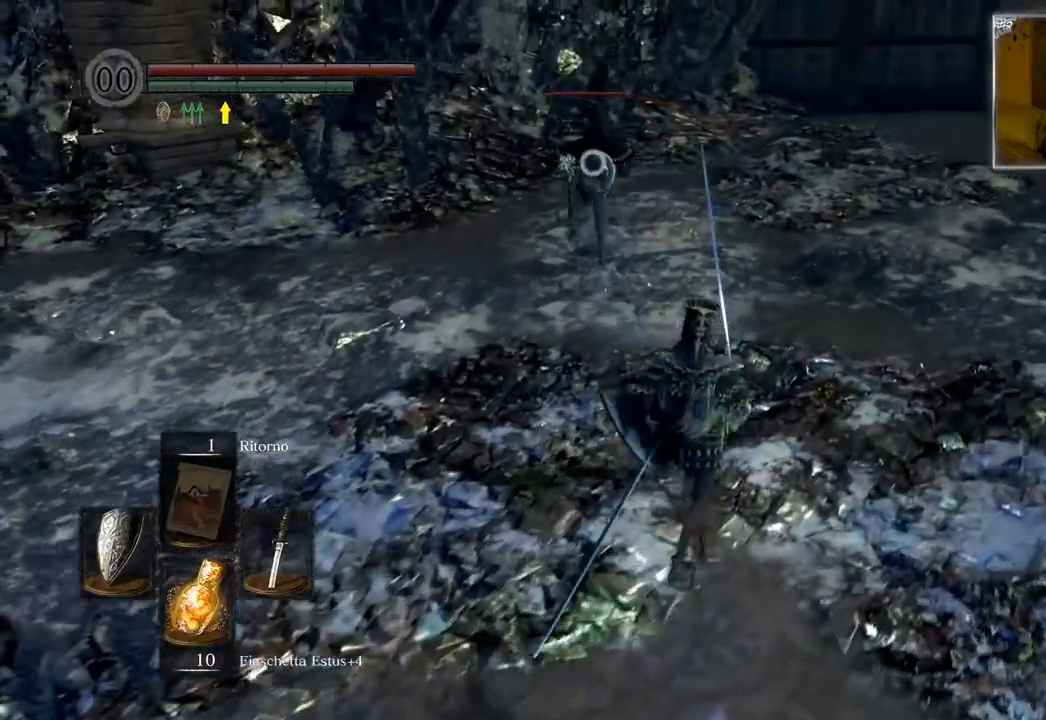
{"buttons": [], "left_stick": "up-right", "right_stick": "center", "events": []}
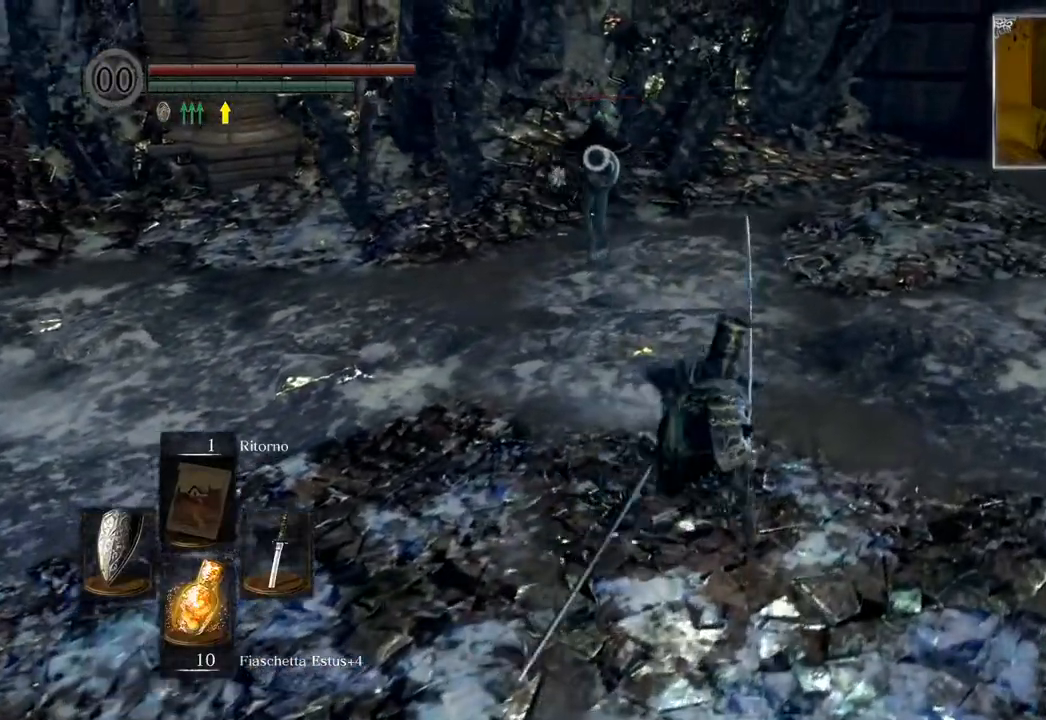
{"buttons": [], "left_stick": "up", "right_stick": "center", "events": [[417, "left_stick", "up"]]}
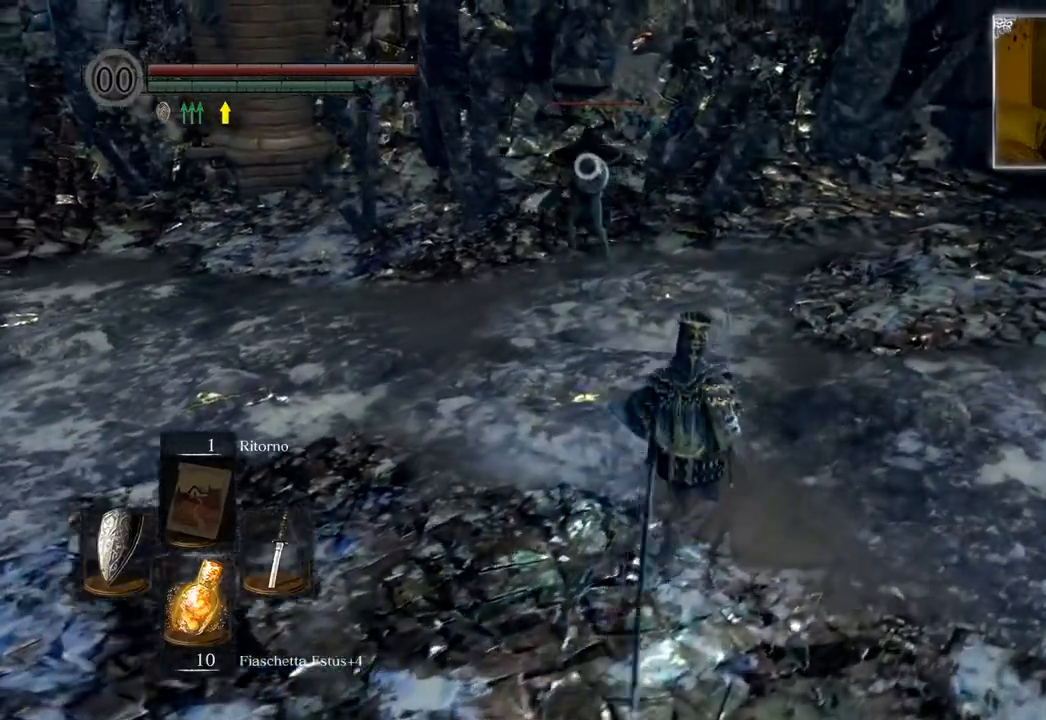
{"buttons": [], "left_stick": "up", "right_stick": "center", "events": []}
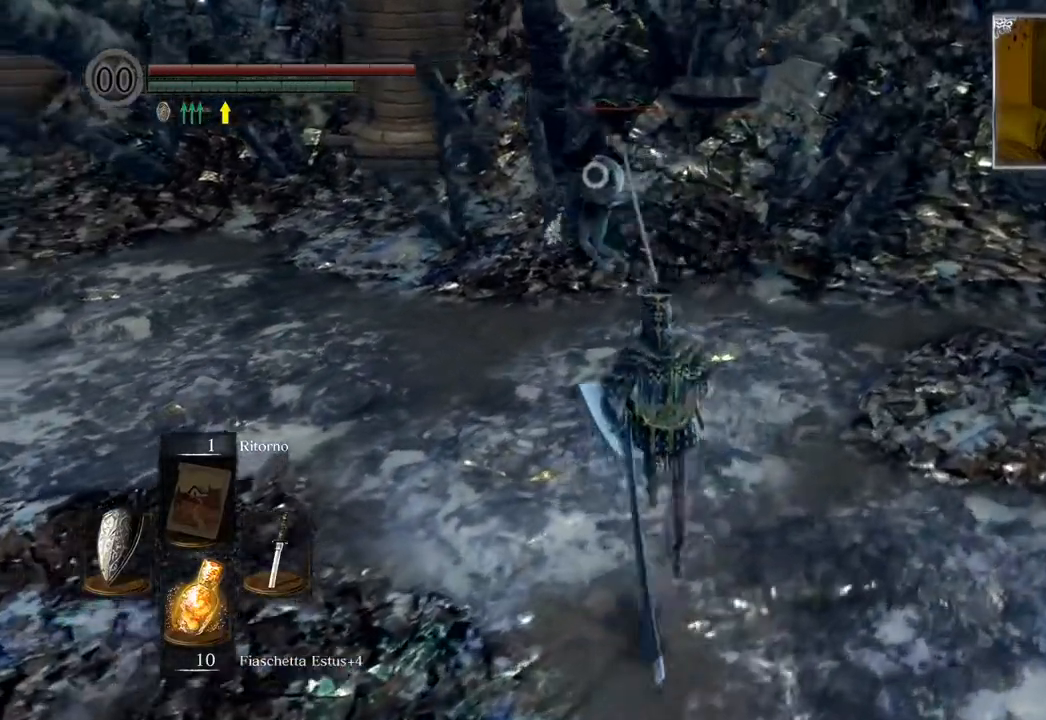
{"buttons": [], "left_stick": "center", "right_stick": "center", "events": [[67, "left_stick", "center"], [217, "R2", "down"], [217, "left_stick", "up"], [367, "R2", "up"], [383, "left_stick", "center"]]}
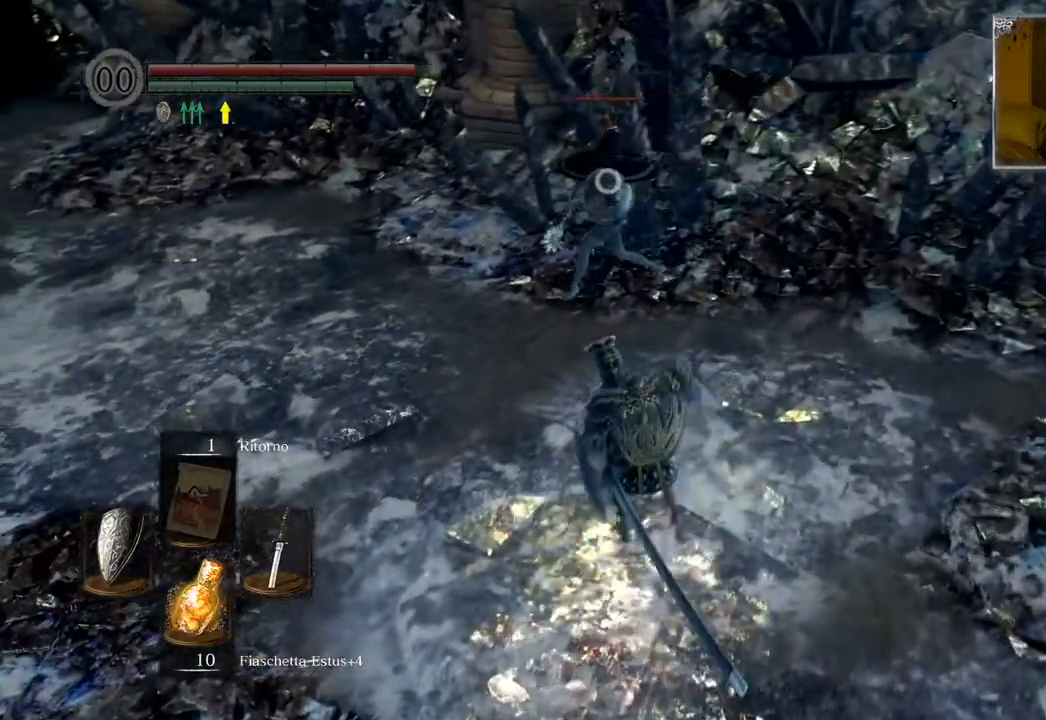
{"buttons": [], "left_stick": "center", "right_stick": "center", "events": []}
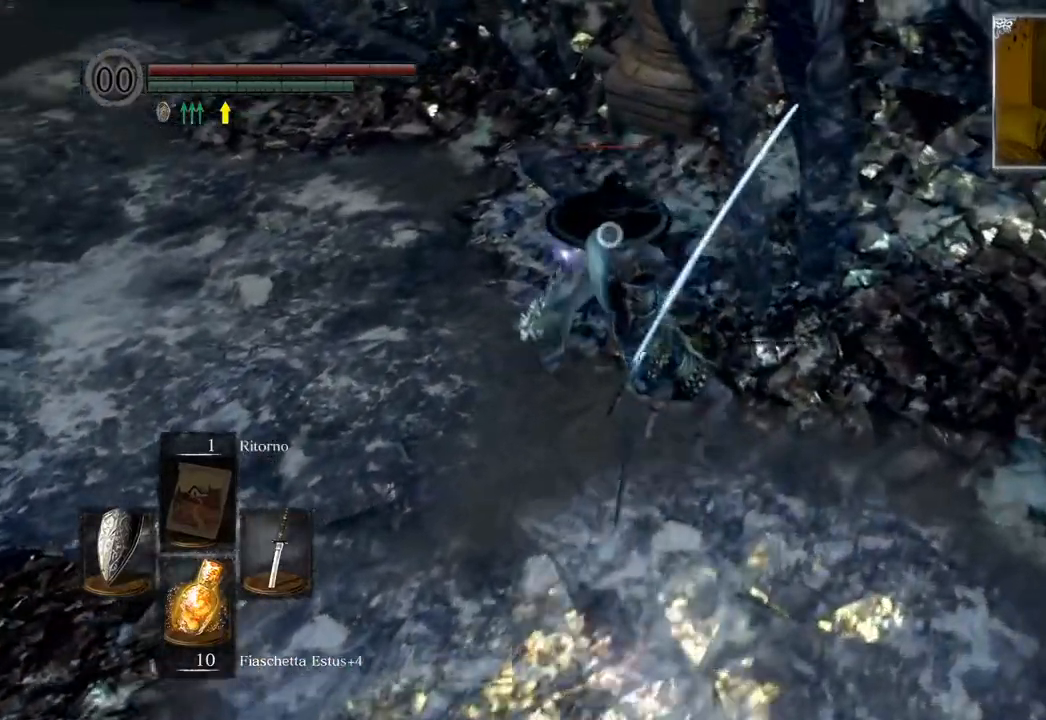
{"buttons": [], "left_stick": "center", "right_stick": "center", "events": []}
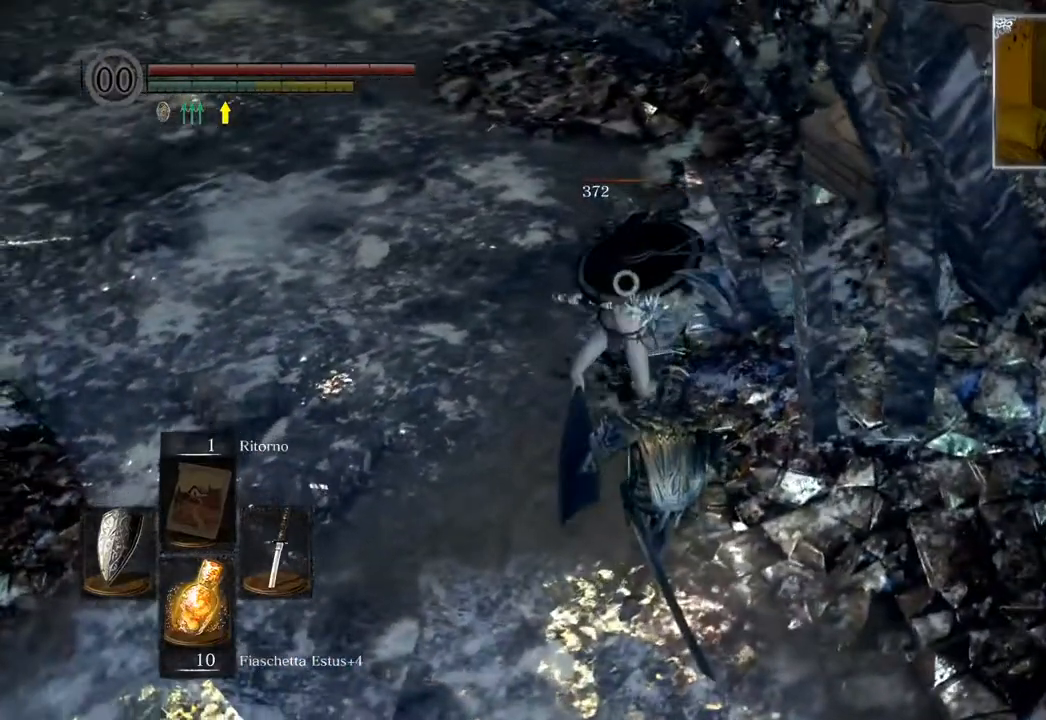
{"buttons": ["R1"], "left_stick": "left", "right_stick": "center", "events": [[267, "left_stick", "left"], [417, "R1", "down"]]}
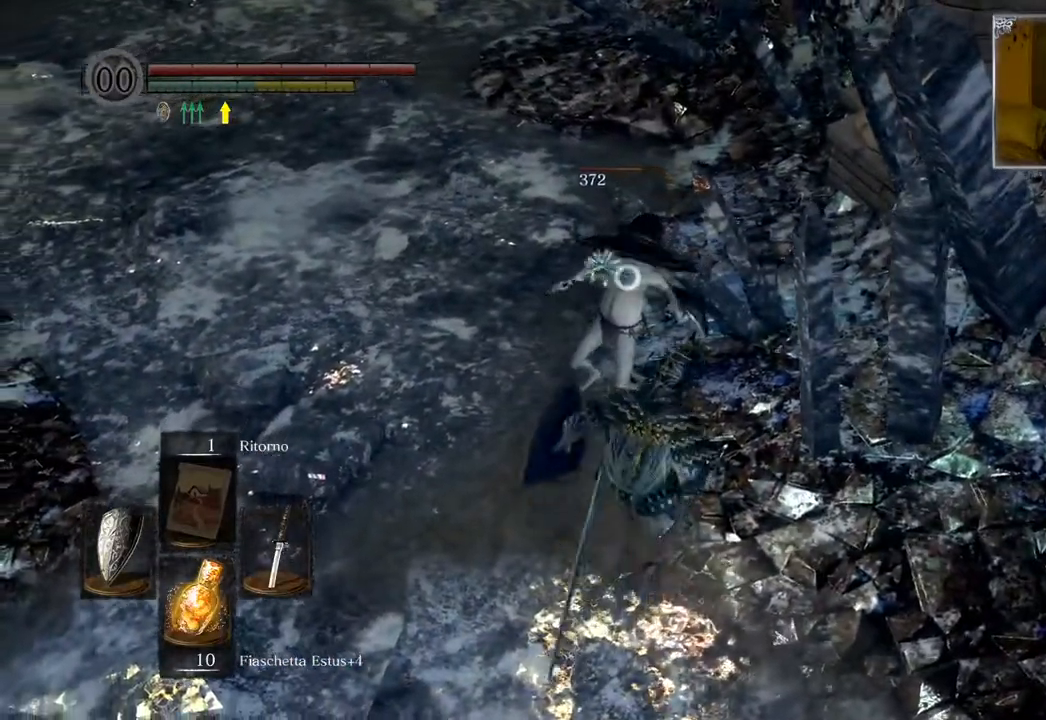
{"buttons": [], "left_stick": "up-left", "right_stick": "center", "events": [[17, "R1", "up"], [17, "left_stick", "up-left"], [117, "R1", "down"], [217, "R1", "up"], [283, "R1", "down"], [383, "R1", "up"]]}
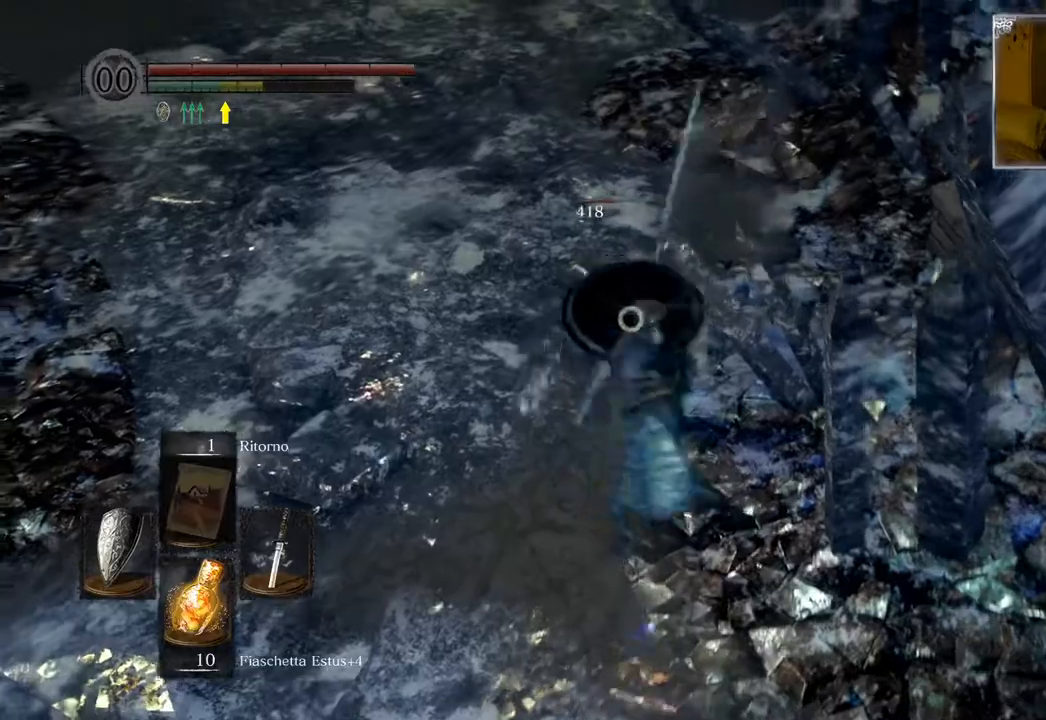
{"buttons": [], "left_stick": "up-left", "right_stick": "center", "events": [[17, "R1", "down"], [83, "R1", "up"], [217, "R1", "down"], [317, "R1", "up"], [417, "R1", "down"], [467, "R1", "up"]]}